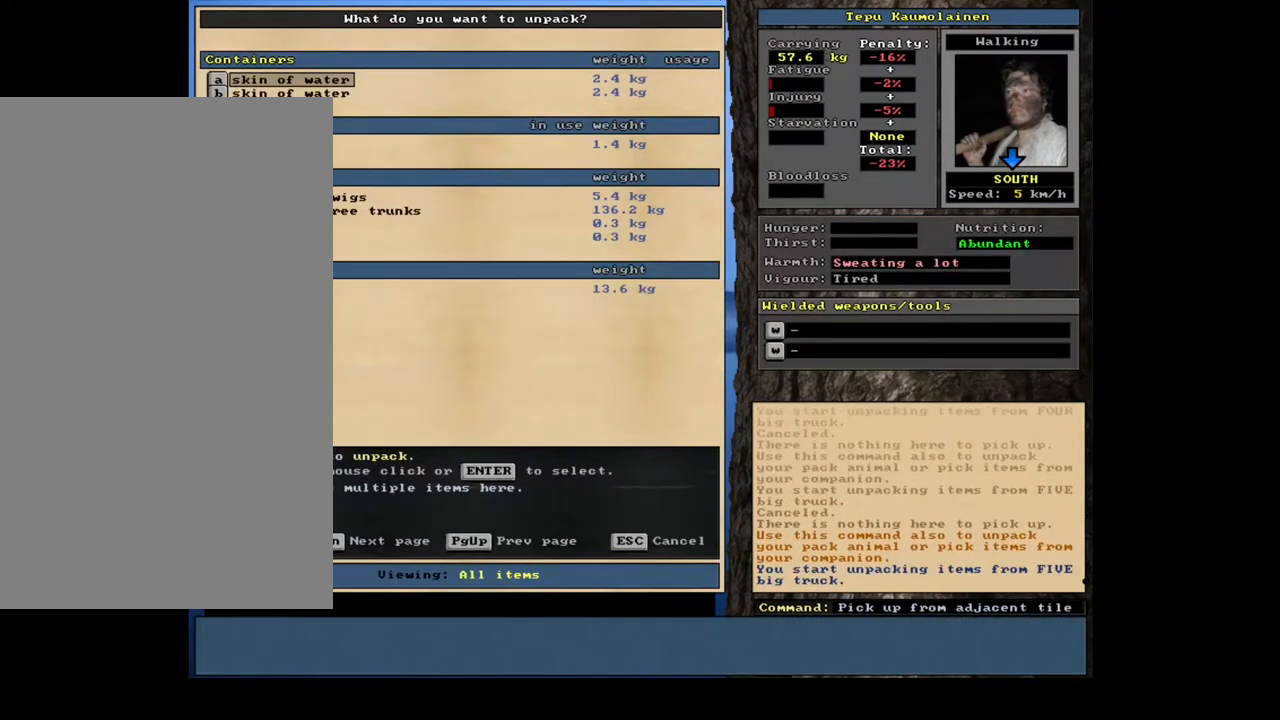
Gameplay with keyboard and mouse; each line is a JSON object with the keys and mouse buttons held at the frame after it. "events" lists presses ("down") and releases ("up") of "/", "0", "1", "2", "3", "4", "5", "6", "7", "8", "9", "a", "alt_l", "alt_r", "b", "backslash", "backspace", "c", "caps_lock", "comma", "ctrl_l", "ctrl_r", "d", "down", "e", "equals", "escape", "f", "f1", "f10", "f11", "f12", "f2", "f3", "f4", "f5", "f6", "f7", "f8", "f9", "g", "h", "i", "j", "k", "l", "lbracket", "left", "m", "minus", "n", "num0", "num1", "num2", "num3", "num4", "num5", "num6", "num7", "num8", "num9", "o", "p", "q", "r", "rbracket", "return", "right", "s", "shift_l", "shift_r", "space", "super", "t", "tab", "tilde", "u", "up", "v", "w", "x", "y", "z", "mouse_left", "mouse_wheel", "mouse_right", "mouse_mb4" and "mouse_mb5" between this image and that frame as [ms after this image, input, new state], when the widget could be followed in between; "." appears only as held states. "mouse_left", "mouse_wheel", "mouse_right", "mouse_mb4", "mouse_mb5" = the "left", "wheel", "right", "mb4", "mb5" buttons of the "mouse" list. No other keys are recorded. "wheel" means that the mouse wheel is clicked or scrolled. Mouse movement is not recorded. Not read: other_keys.
{"keys": [], "mouse": [], "events": []}
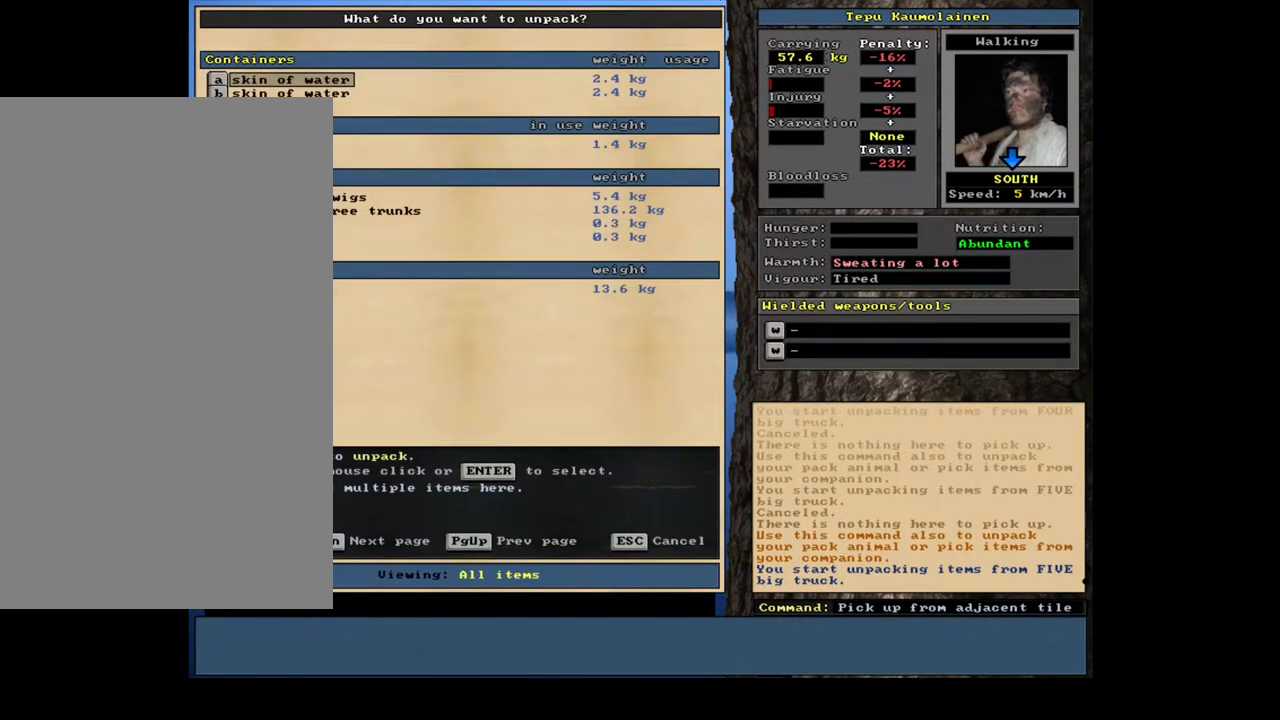
{"keys": ["down"], "mouse": [], "events": [[450, "down", "down"]]}
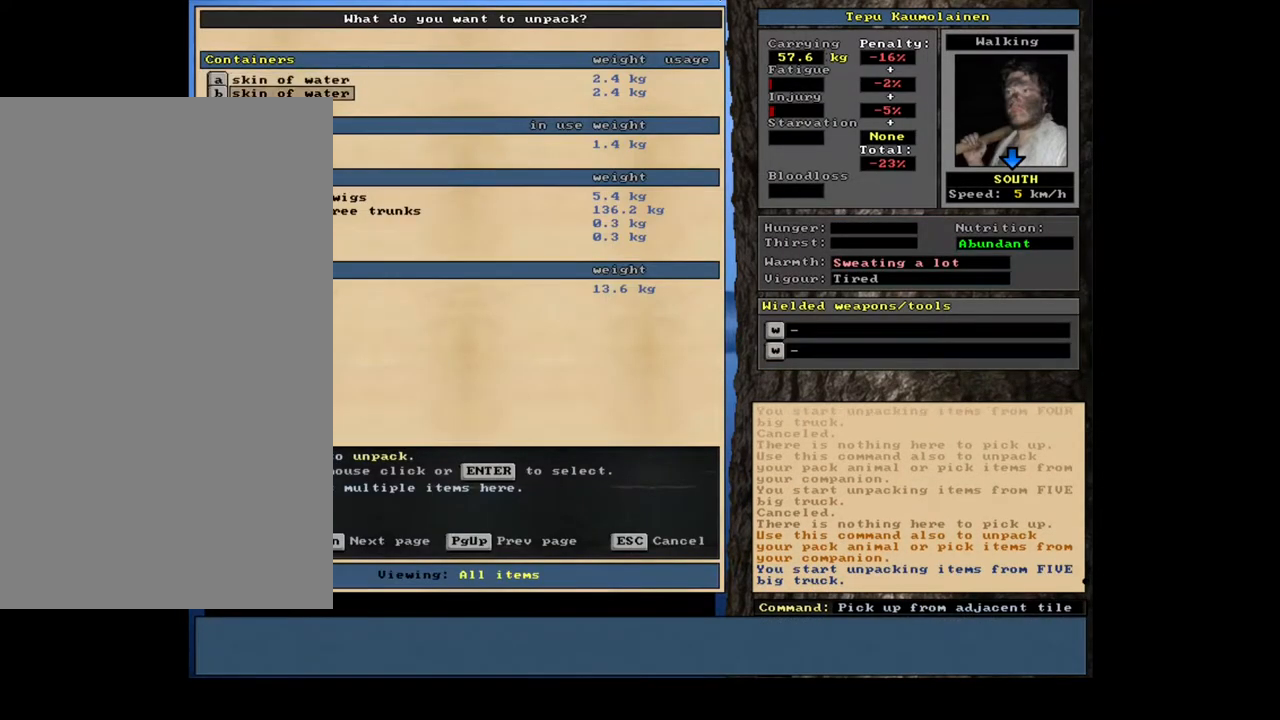
{"keys": [], "mouse": [], "events": [[34, "down", "up"], [117, "down", "down"], [234, "down", "up"], [367, "down", "down"], [450, "down", "up"]]}
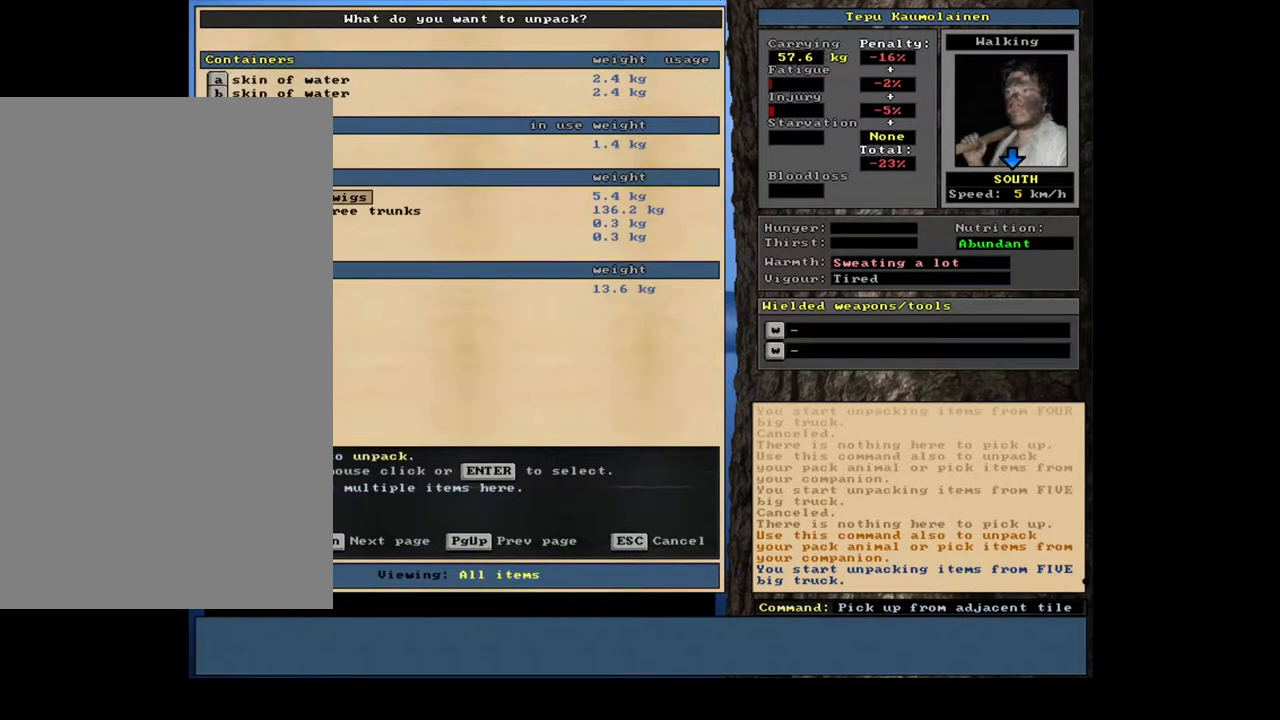
{"keys": ["return"], "mouse": [], "events": [[50, "down", "down"], [117, "down", "up"], [334, "up", "down"], [450, "up", "up"], [484, "return", "down"]]}
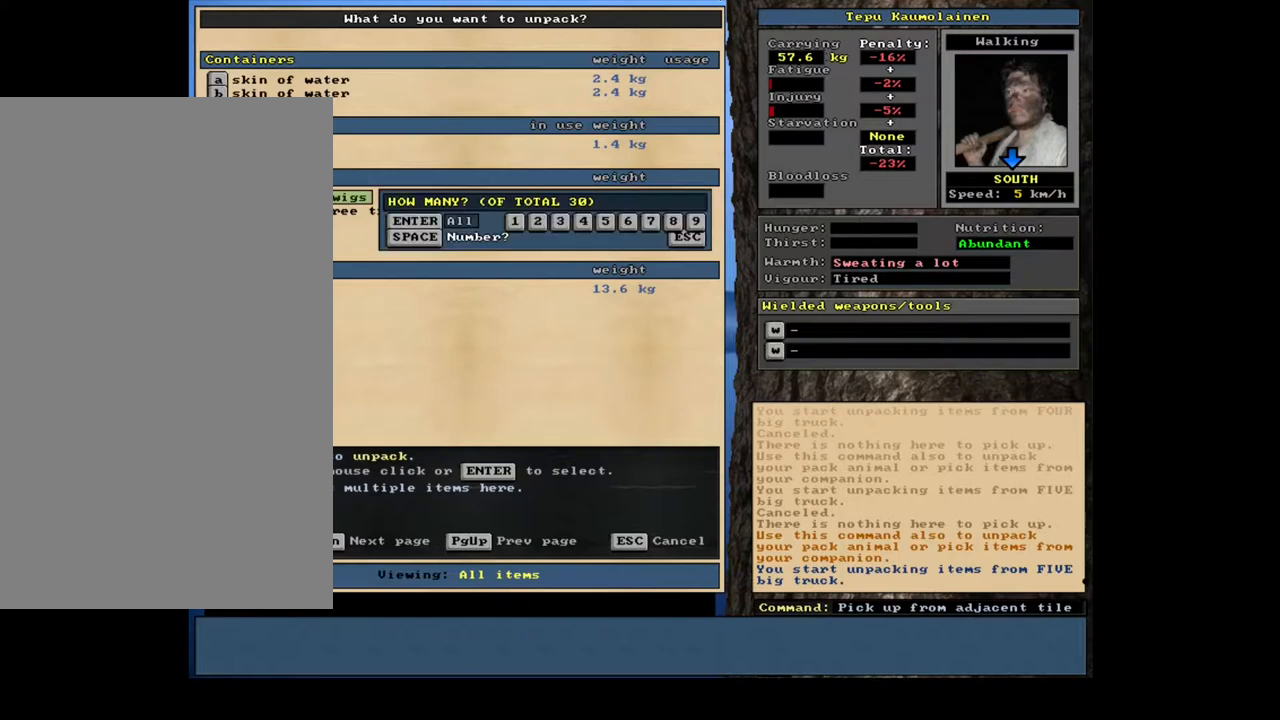
{"keys": ["down"], "mouse": [], "events": [[100, "return", "up"], [284, "return", "down"], [367, "return", "up"], [484, "down", "down"]]}
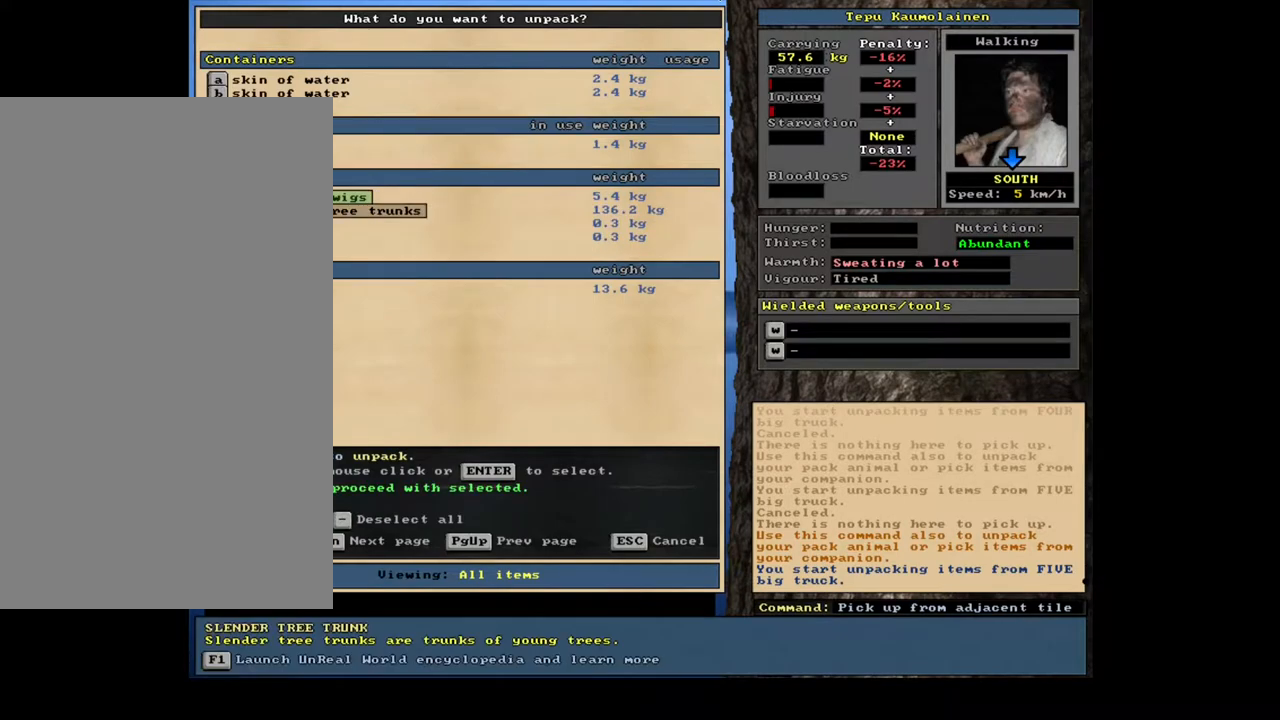
{"keys": ["return"], "mouse": [], "events": [[67, "down", "up"], [67, "return", "down"], [184, "return", "up"], [500, "return", "down"]]}
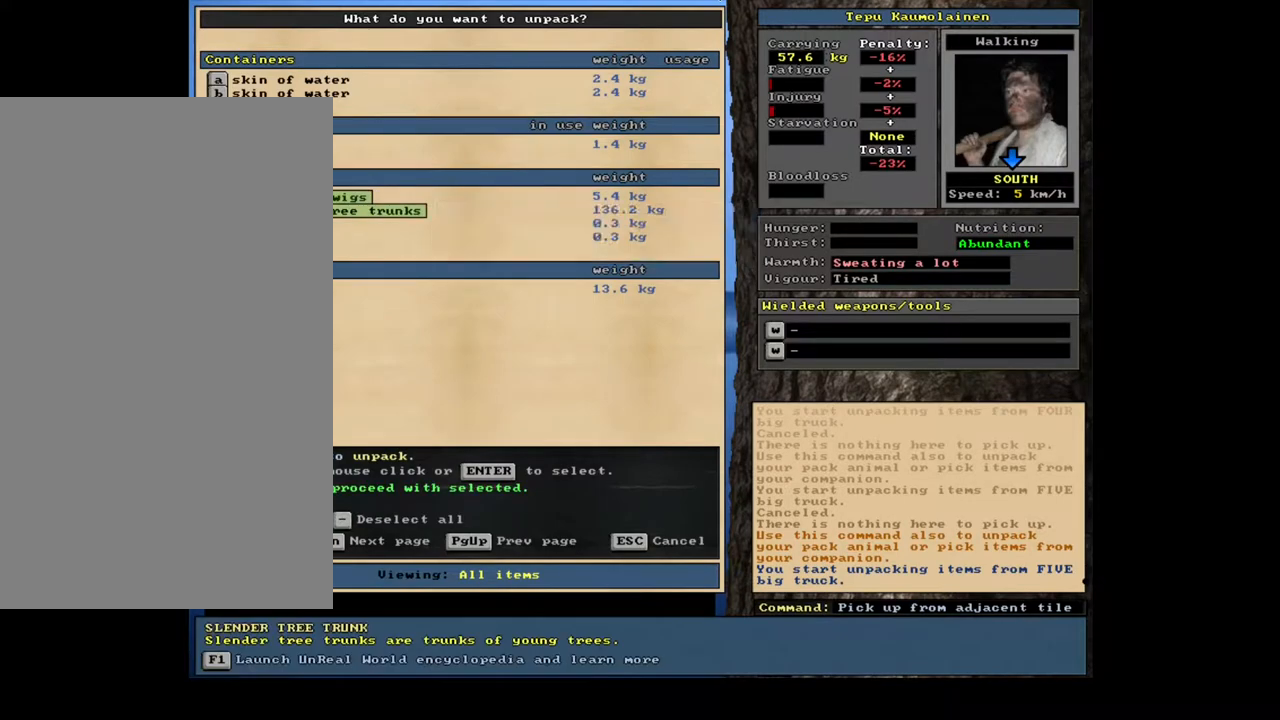
{"keys": [], "mouse": [], "events": [[67, "return", "up"], [167, "down", "down"], [267, "down", "up"], [267, "return", "down"], [367, "return", "up"]]}
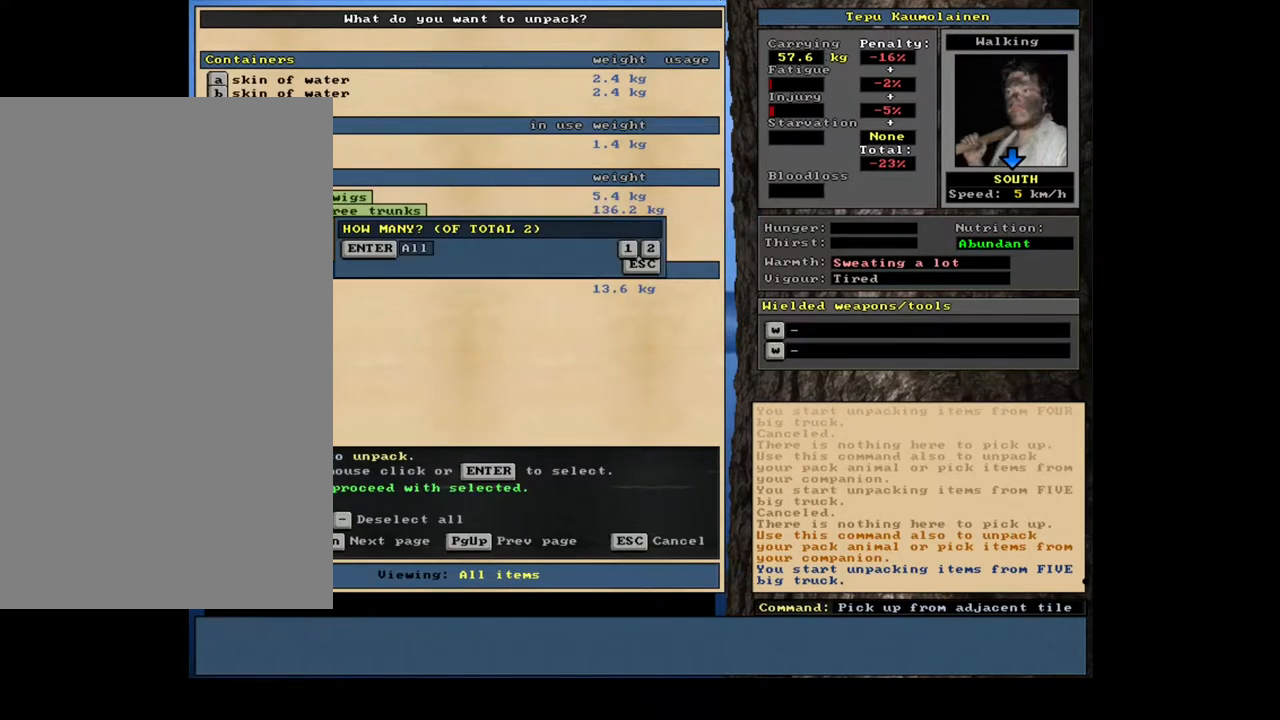
{"keys": [], "mouse": [], "events": [[134, "return", "down"], [200, "return", "up"], [300, "down", "down"], [384, "down", "up"], [384, "return", "down"], [484, "return", "up"]]}
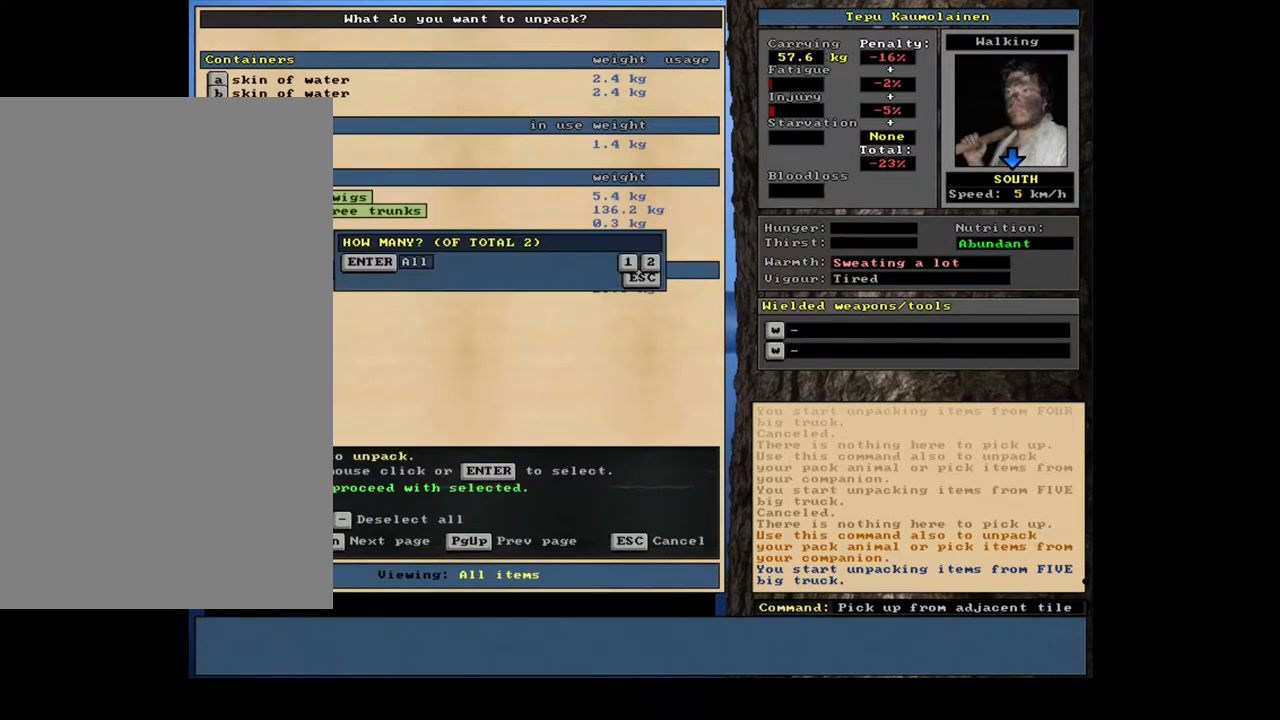
{"keys": [], "mouse": [], "events": [[250, "return", "down"], [300, "return", "up"]]}
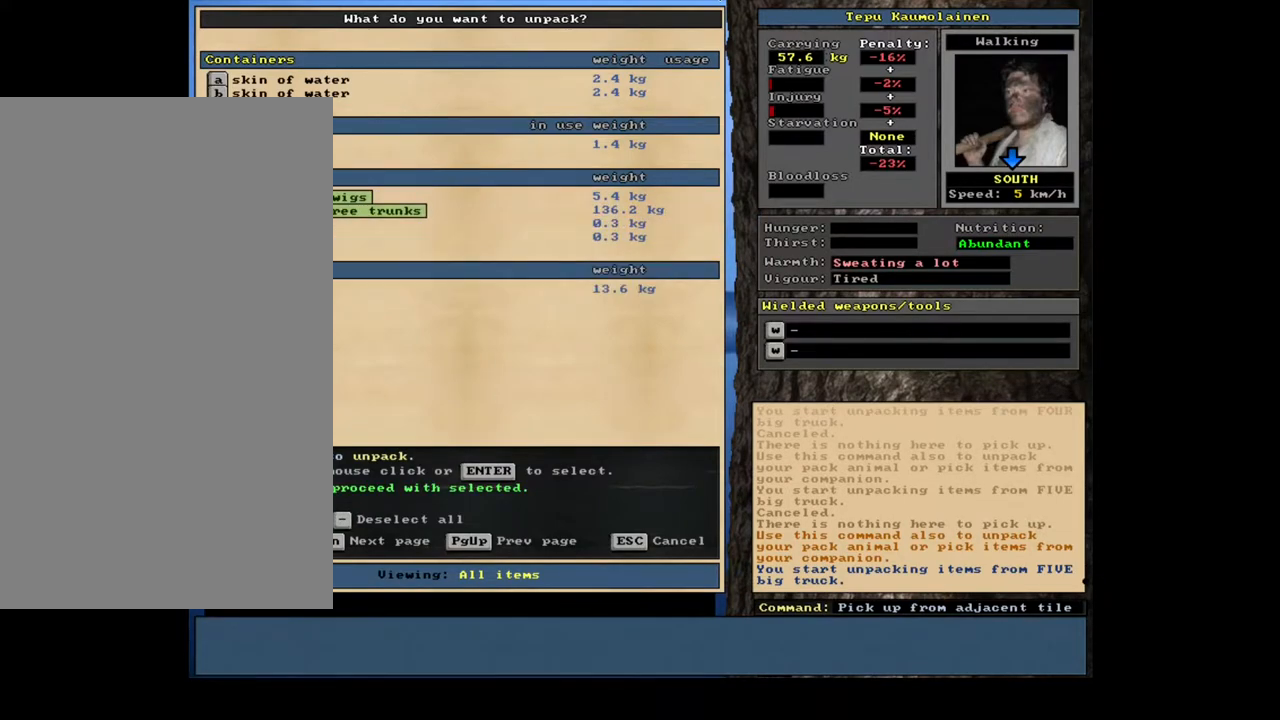
{"keys": [], "mouse": [], "events": [[400, "space", "down"], [484, "space", "up"]]}
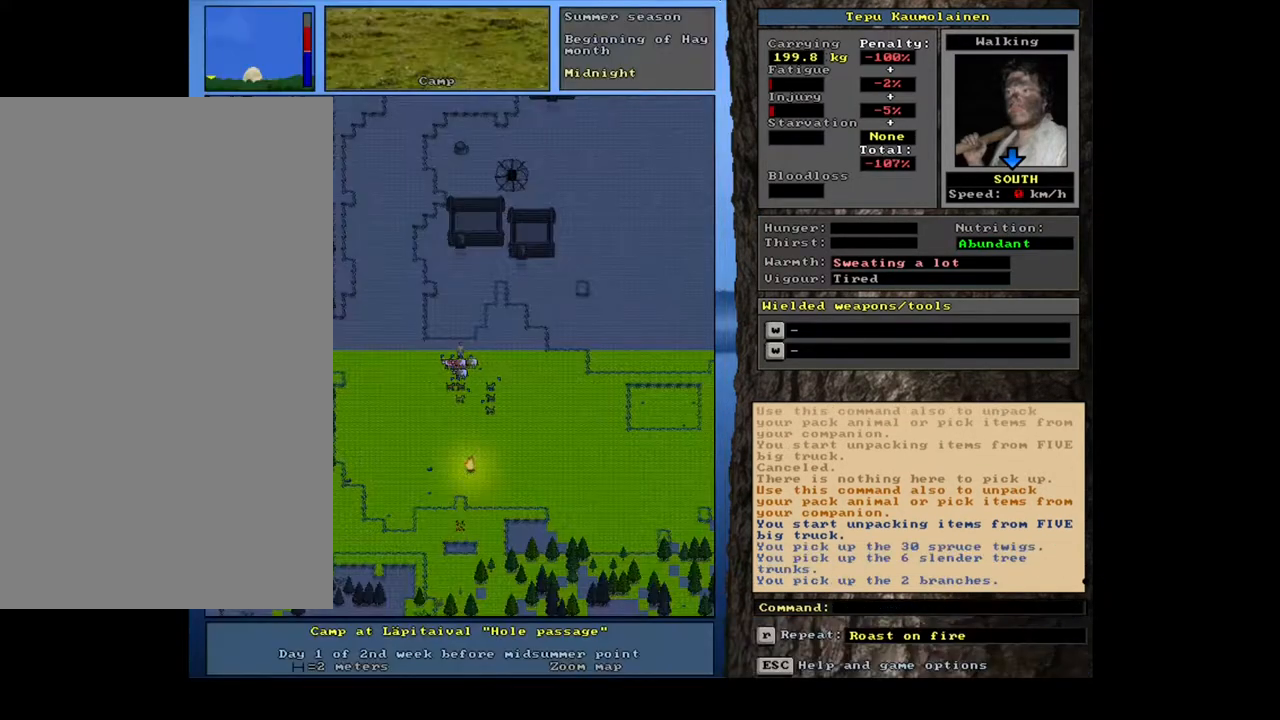
{"keys": [], "mouse": [], "events": []}
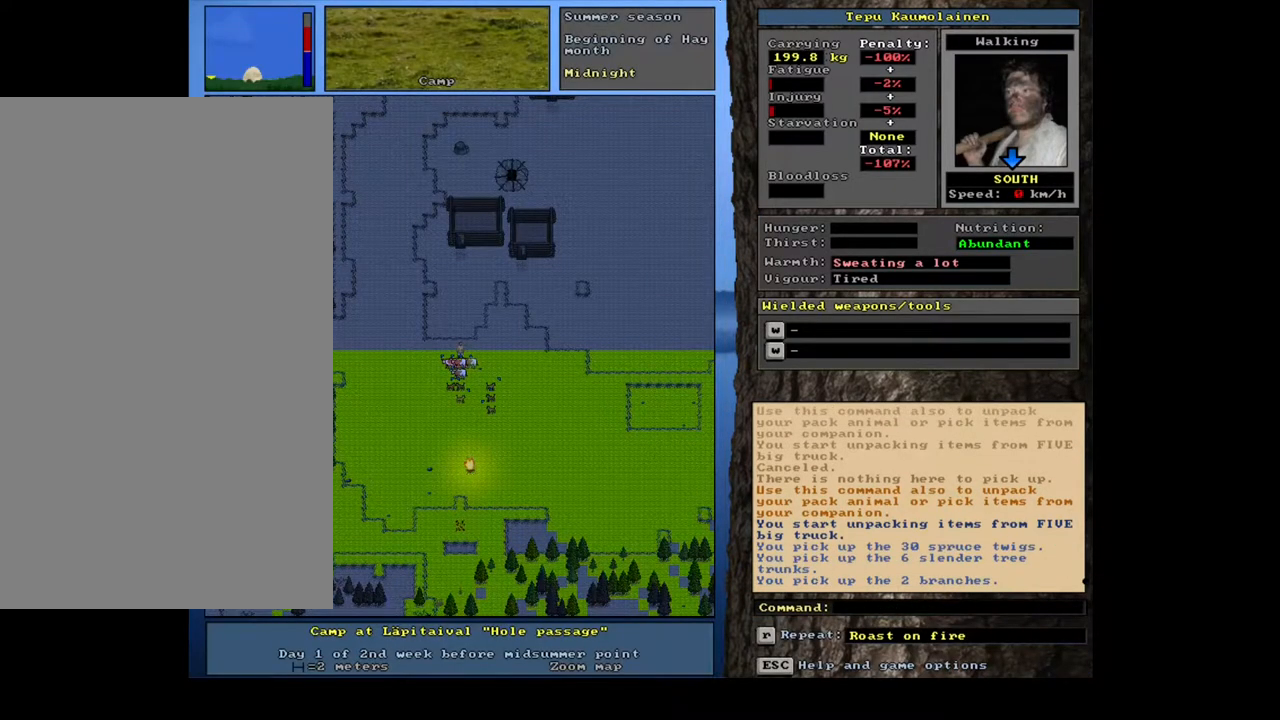
{"keys": [], "mouse": [], "events": [[117, "d", "down"], [200, "d", "up"], [317, "tab", "down"], [400, "m", "down"], [400, "tab", "up"], [484, "m", "up"]]}
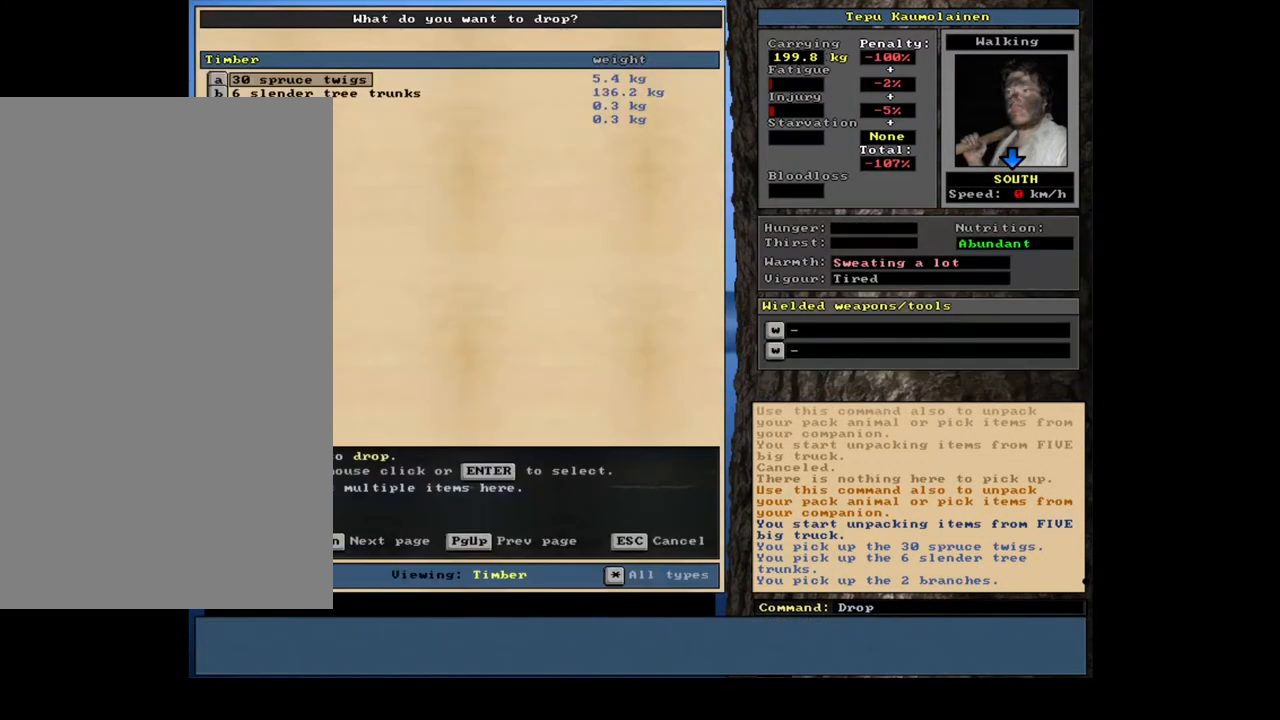
{"keys": [], "mouse": [], "events": []}
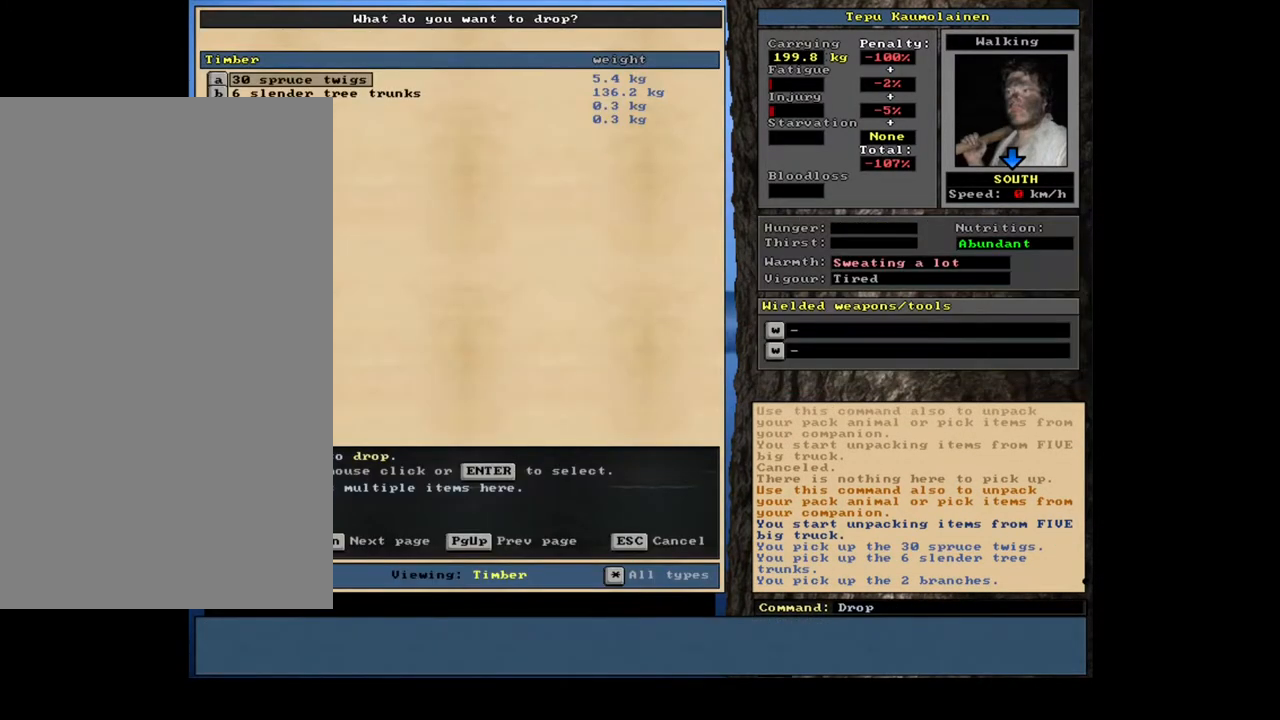
{"keys": [], "mouse": [], "events": [[117, "escape", "down"], [184, "escape", "up"]]}
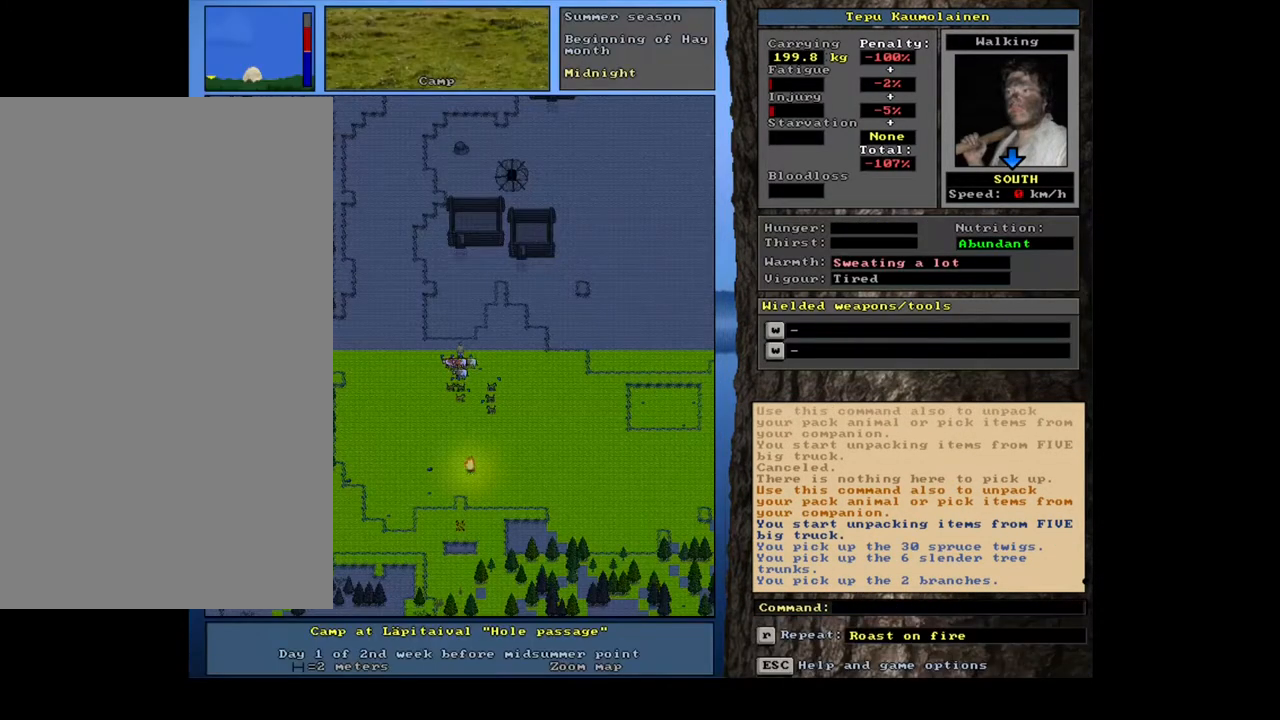
{"keys": ["ctrl_l"], "mouse": [], "events": [[17, "ctrl_l", "down"], [134, "num3", "down"], [234, "num3", "up"], [334, "num2", "down"], [434, "num2", "up"]]}
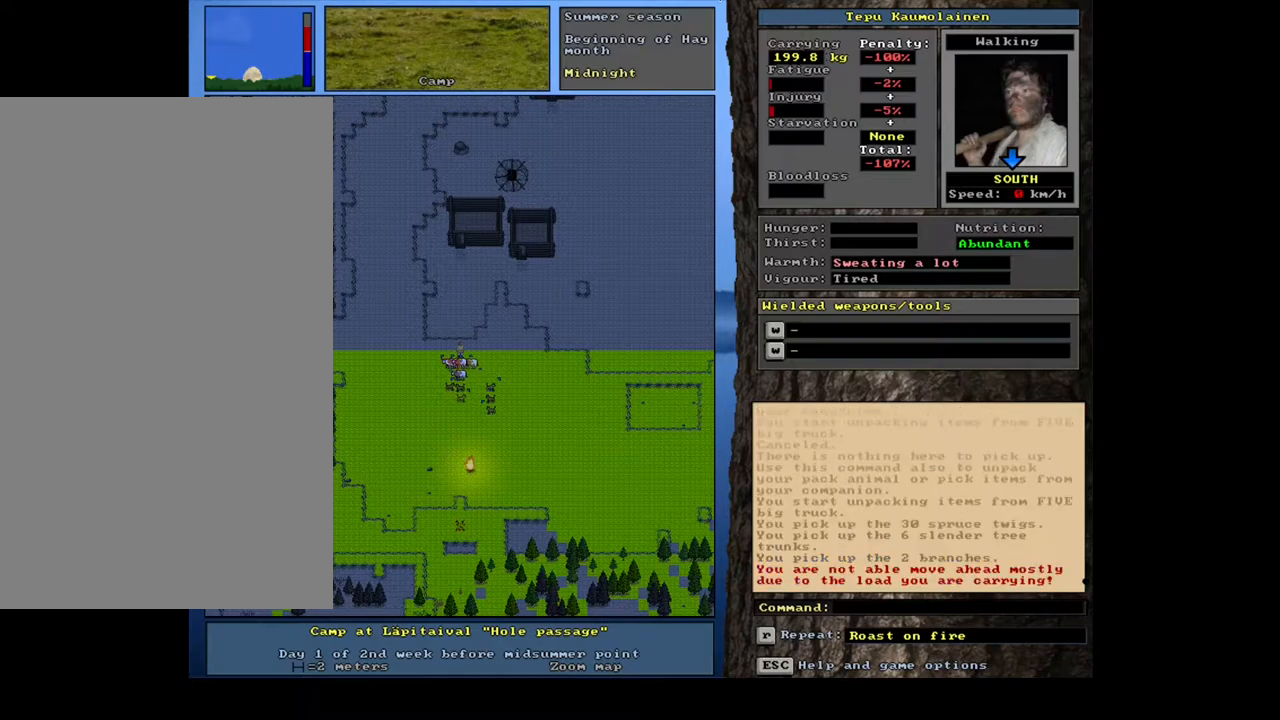
{"keys": [], "mouse": [], "events": [[84, "ctrl_l", "up"]]}
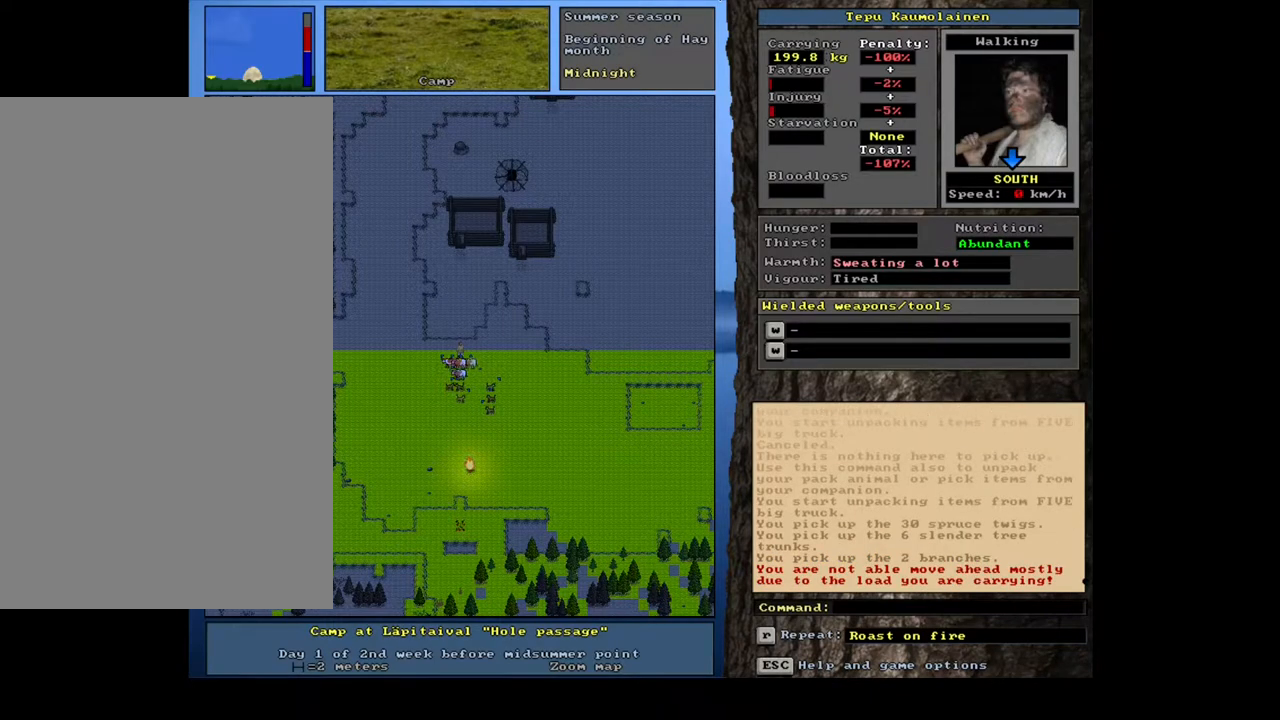
{"keys": ["d"], "mouse": [], "events": [[484, "d", "down"]]}
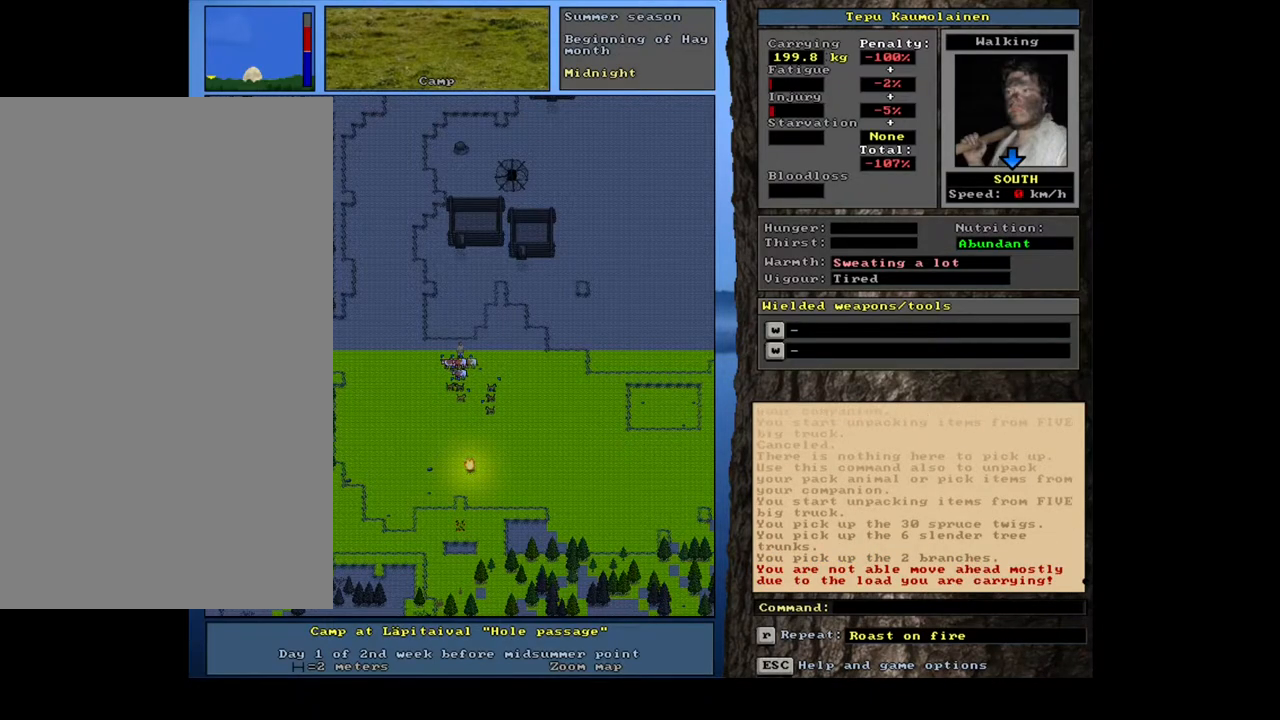
{"keys": ["shift_l"], "mouse": [], "events": [[84, "d", "up"], [167, "tab", "down"], [250, "m", "down"], [267, "tab", "up"], [334, "m", "up"], [434, "shift_l", "down"]]}
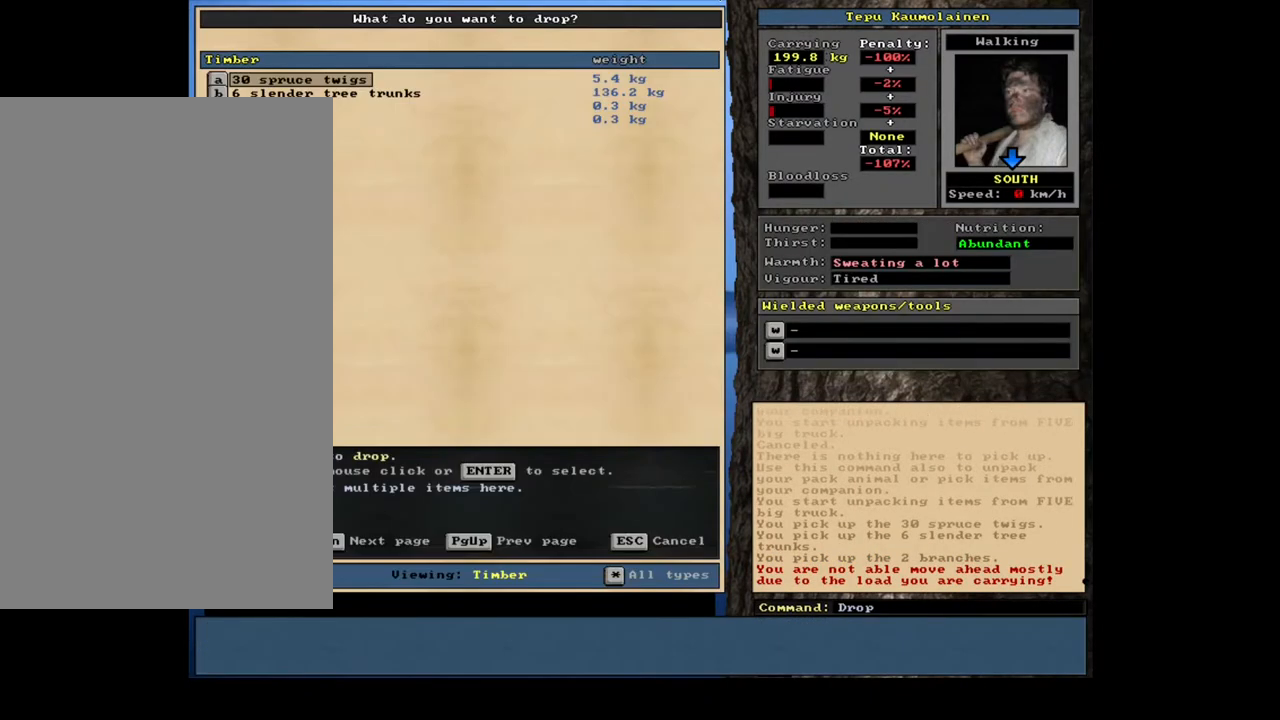
{"keys": ["equals", "shift_l"], "mouse": [], "events": [[484, "equals", "down"]]}
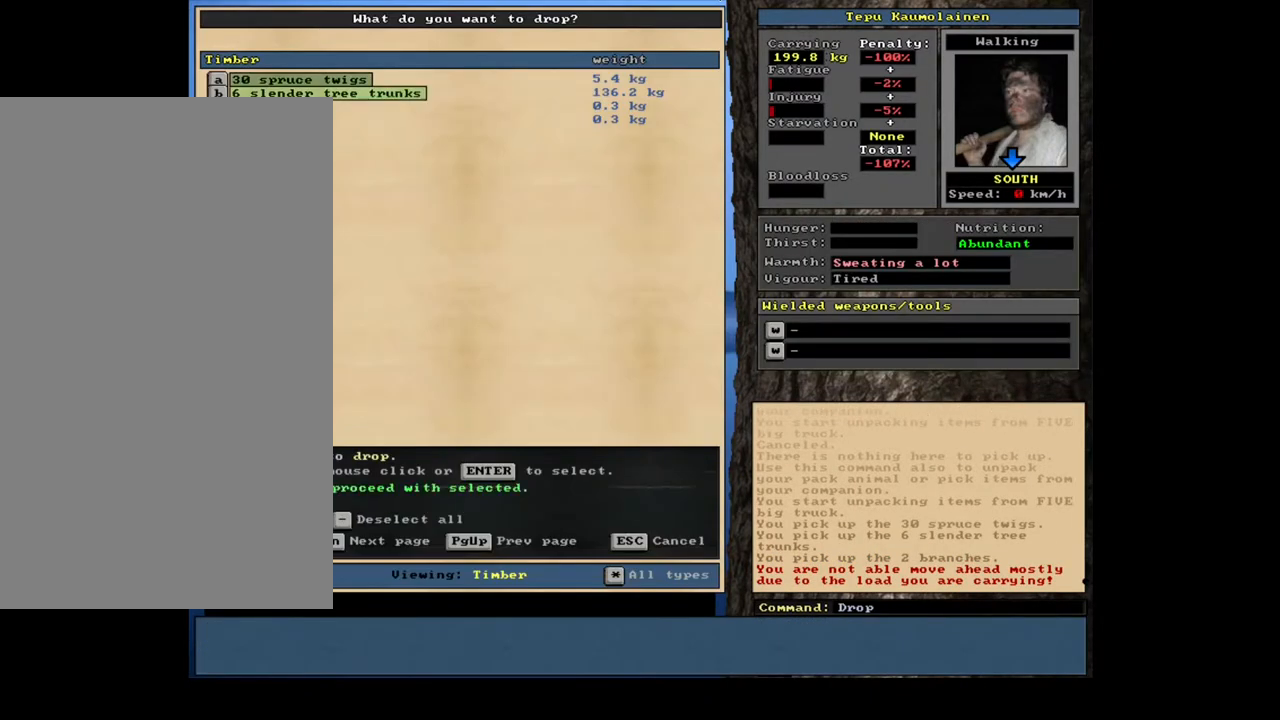
{"keys": [], "mouse": [], "events": [[100, "equals", "up"], [167, "shift_l", "up"]]}
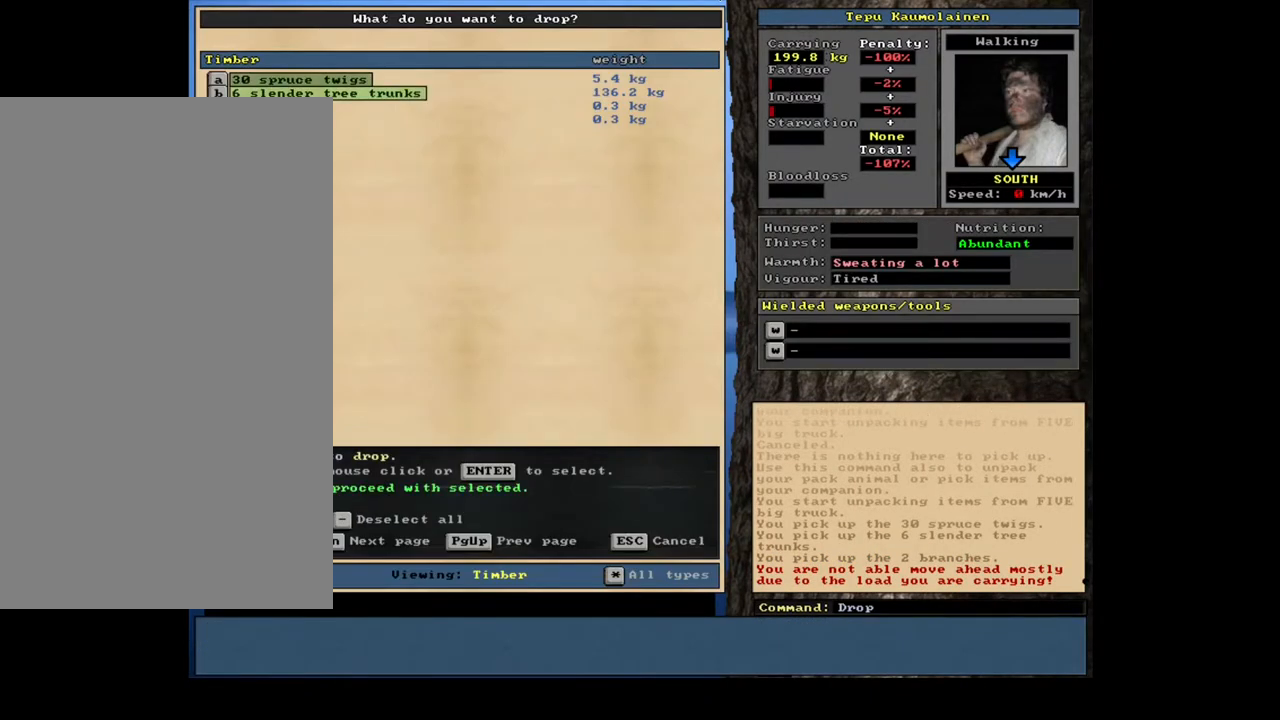
{"keys": ["down"], "mouse": [], "events": [[417, "down", "down"]]}
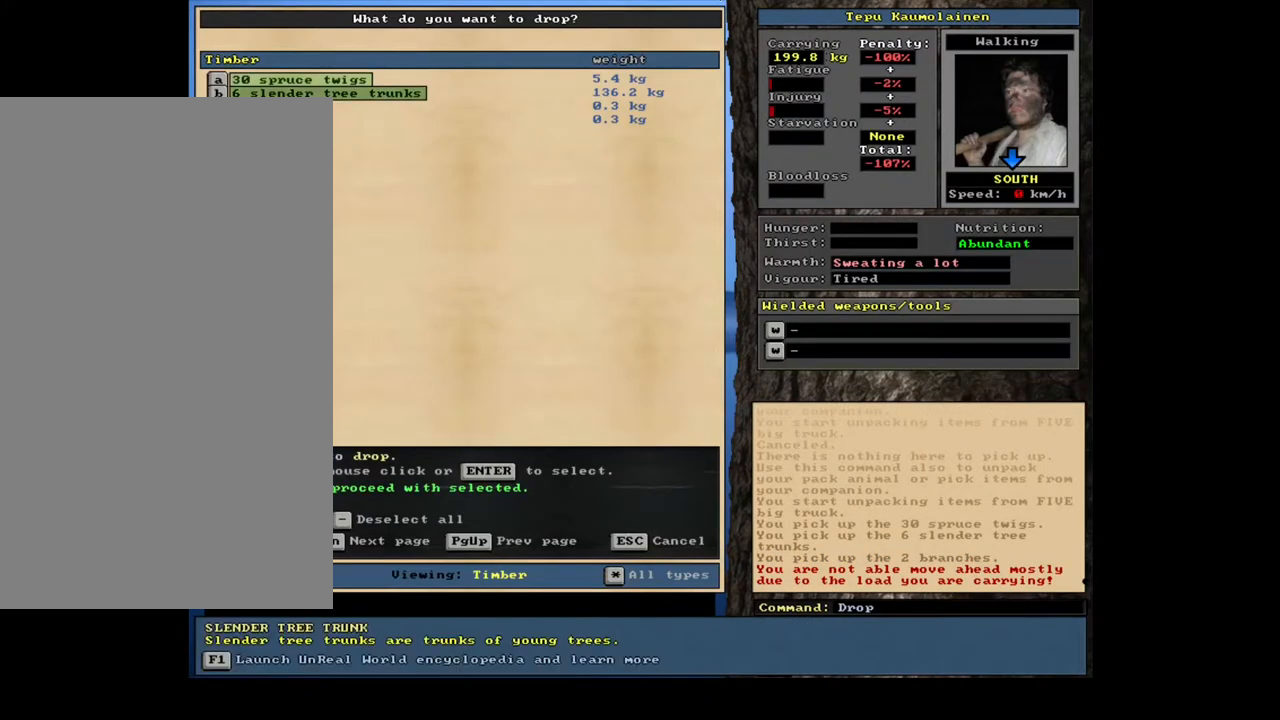
{"keys": ["3"], "mouse": [], "events": [[17, "down", "up"], [300, "return", "down"], [384, "return", "up"], [467, "3", "down"]]}
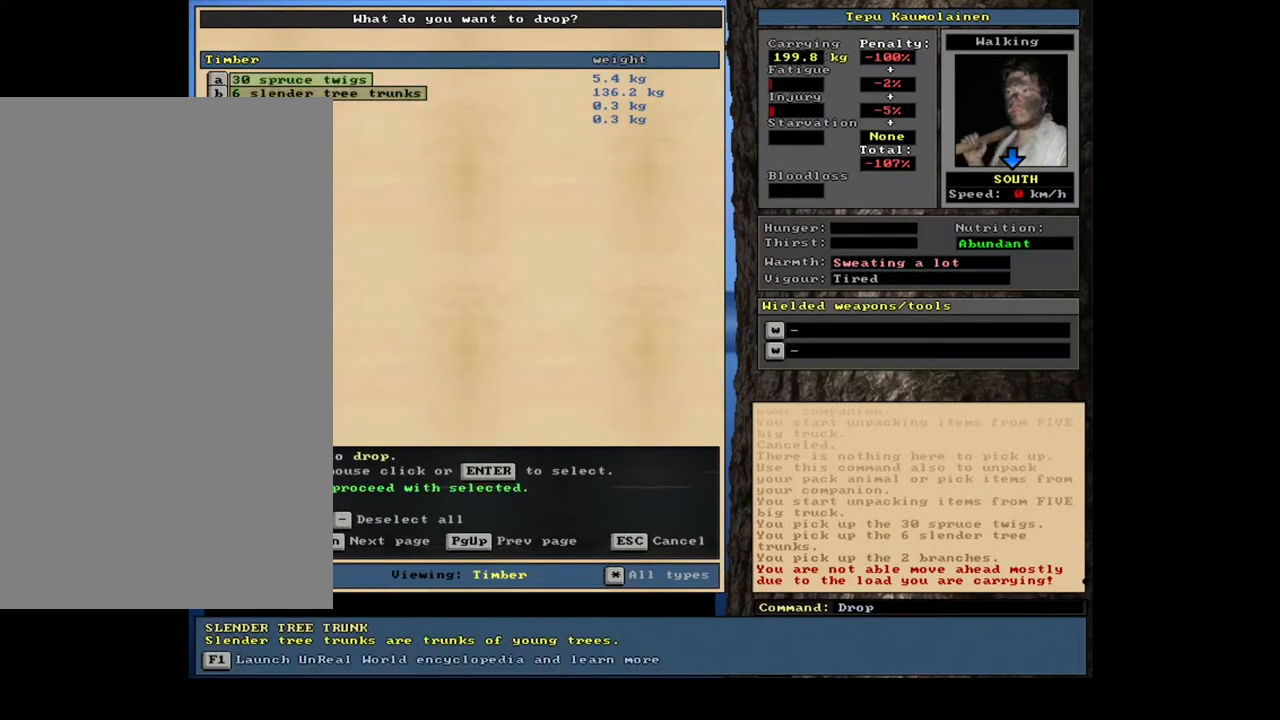
{"keys": [], "mouse": [], "events": [[67, "3", "up"]]}
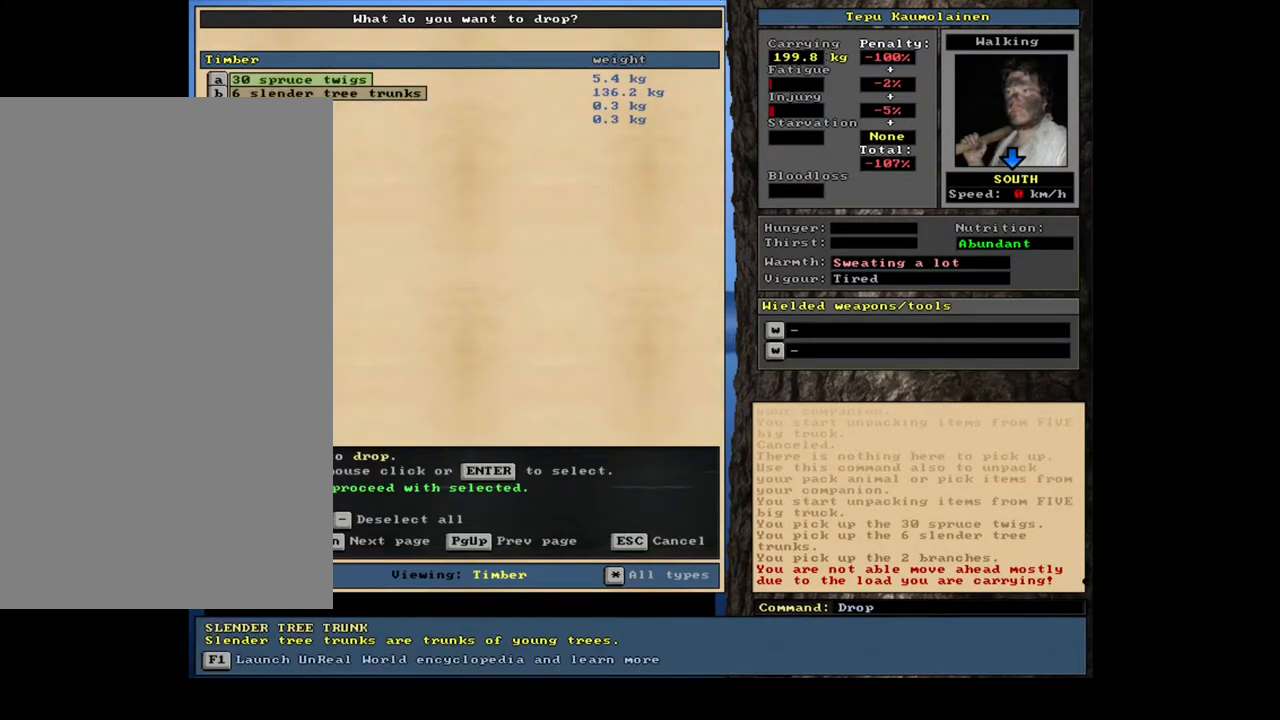
{"keys": [], "mouse": [], "events": [[34, "return", "down"], [134, "return", "up"], [317, "3", "down"], [434, "3", "up"]]}
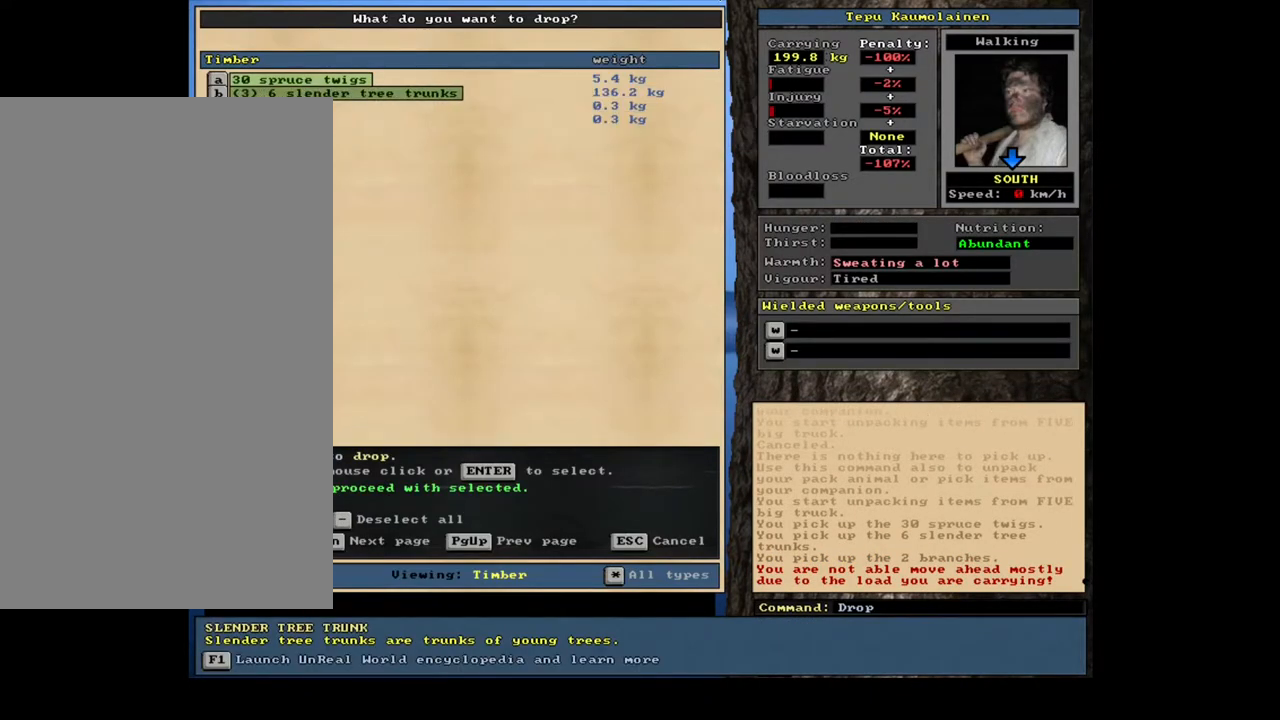
{"keys": [], "mouse": [], "events": [[67, "space", "down"], [217, "space", "up"]]}
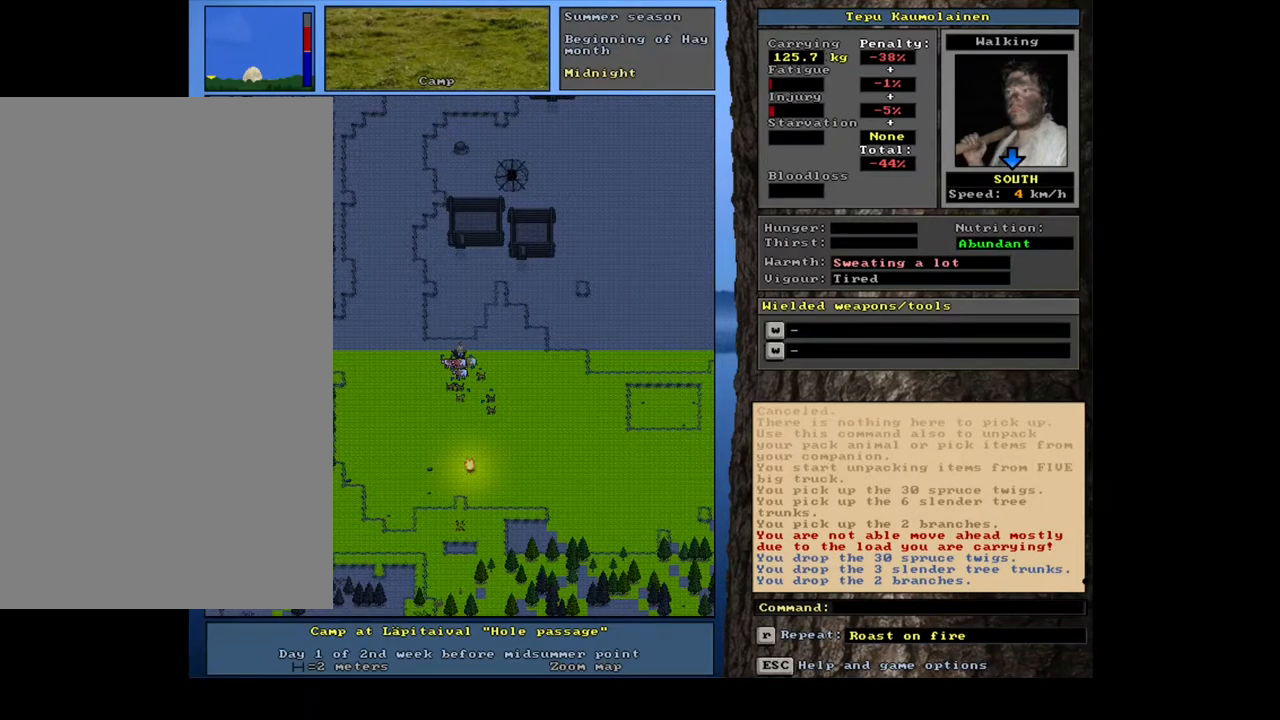
{"keys": [], "mouse": [], "events": []}
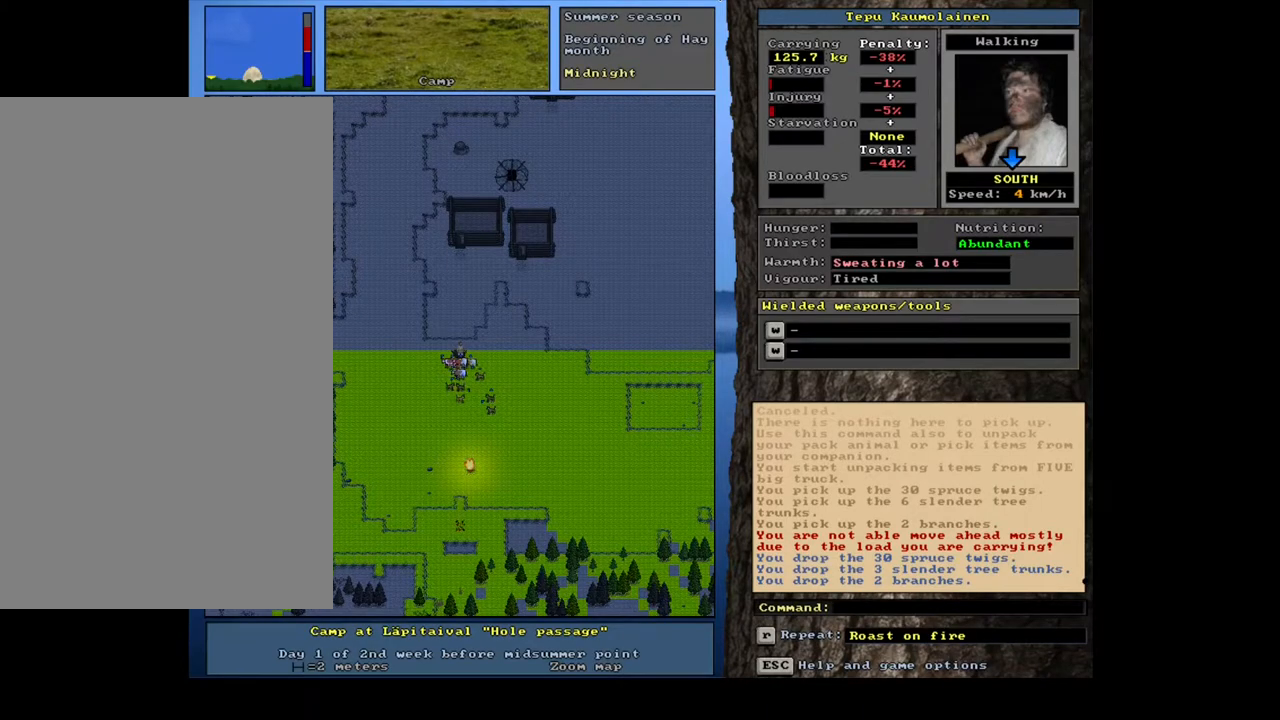
{"keys": ["ctrl_l", "num2"], "mouse": [], "events": [[150, "ctrl_l", "down"], [300, "num3", "down"], [384, "num3", "up"], [434, "num2", "down"]]}
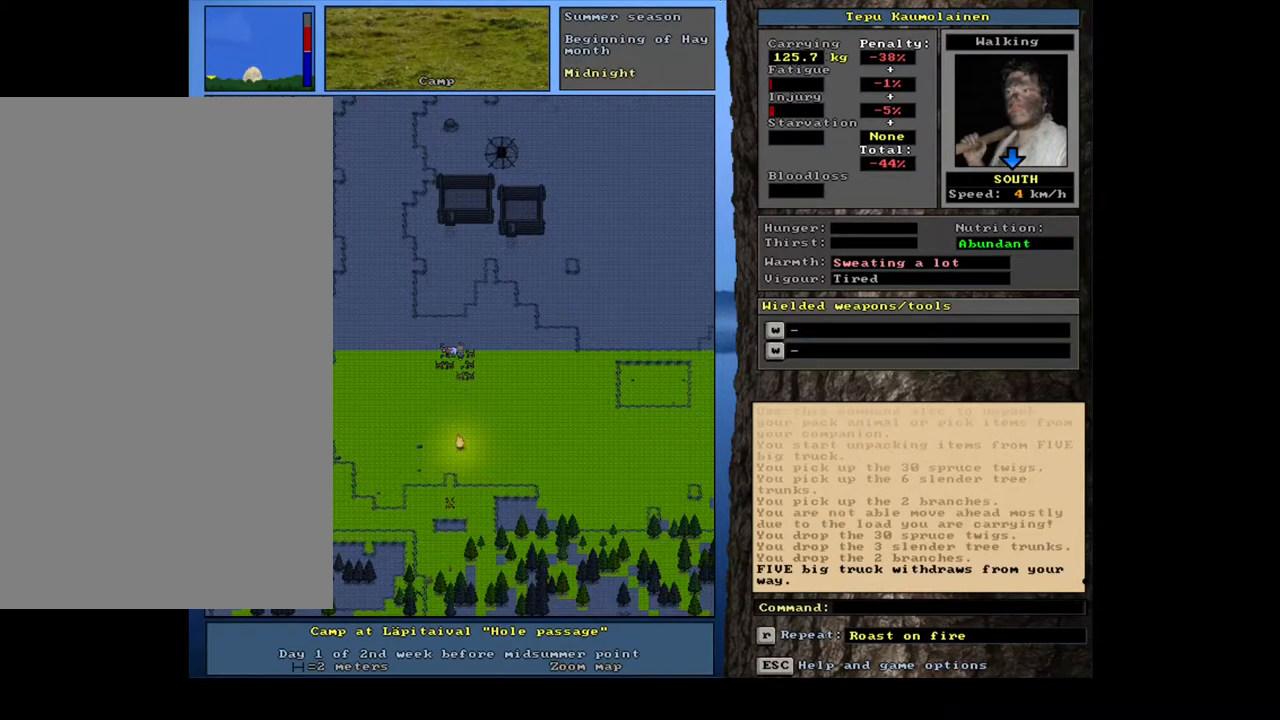
{"keys": ["ctrl_l"], "mouse": [], "events": [[17, "num2", "up"], [117, "num2", "down"], [167, "num2", "up"], [267, "num2", "down"], [334, "num2", "up"], [417, "num2", "down"], [500, "num2", "up"]]}
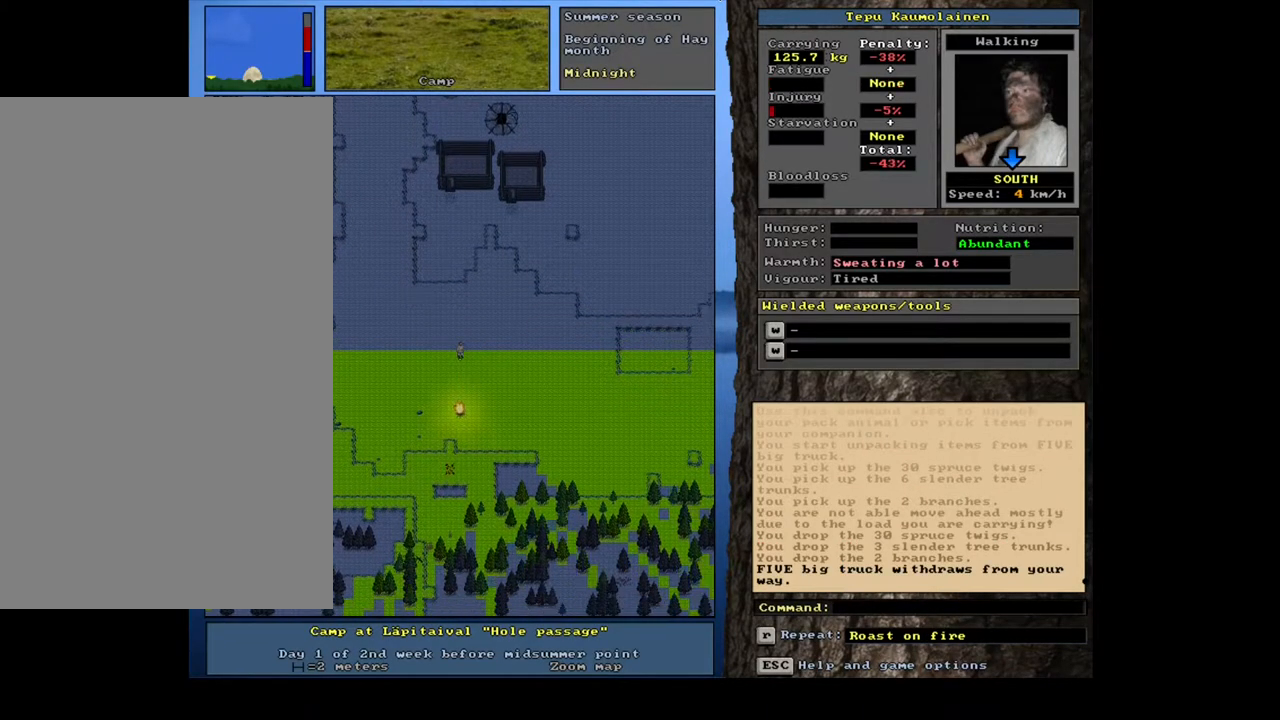
{"keys": ["ctrl_l"], "mouse": [], "events": [[100, "num2", "down"], [150, "num2", "up"], [250, "num2", "down"], [300, "num2", "up"], [400, "num2", "down"], [450, "num2", "up"]]}